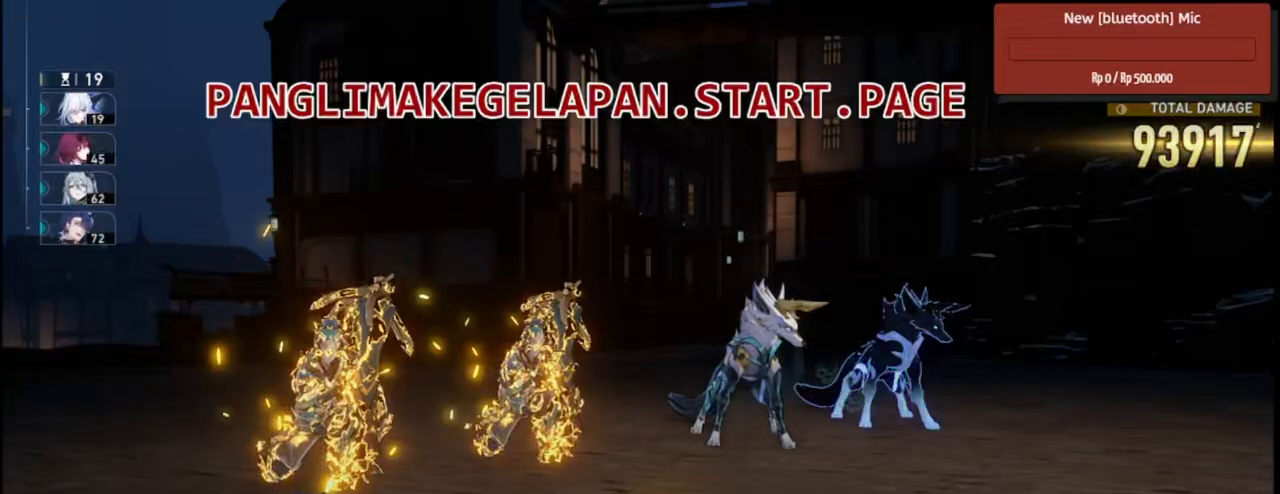
Gameplay with a controller (PlayStation layout); each line is a JSON object with the inputs held at the frame after it. "events" lists button and stick changes between this image and that frame as [ms after this image, input, new state], when the widget could be followed in between.
{"buttons": ["R2"], "left_stick": "center", "right_stick": "center", "events": [[50, "L2", "up"]]}
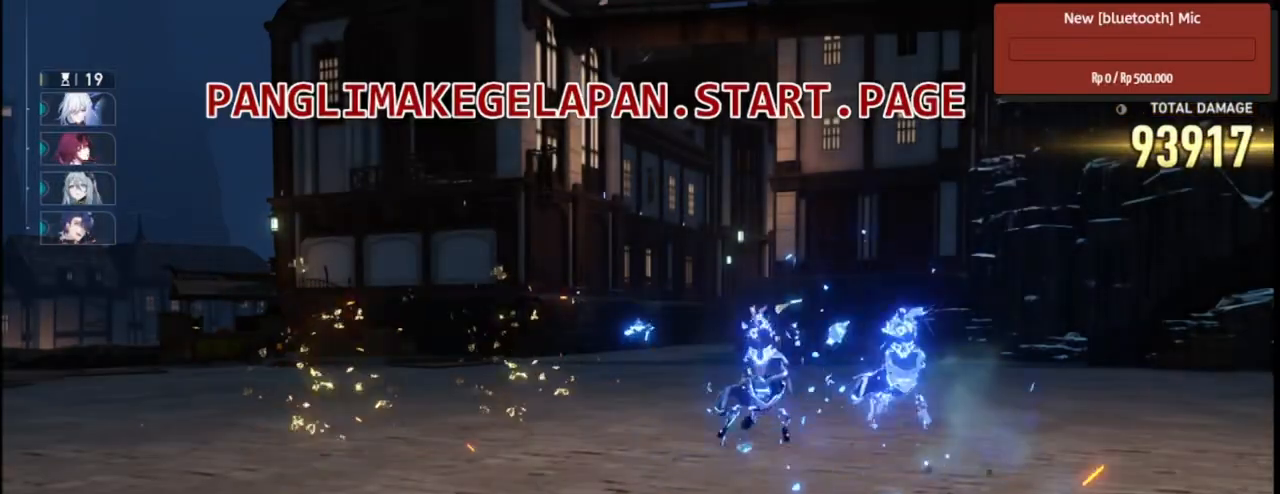
{"buttons": ["R2"], "left_stick": "center", "right_stick": "center", "events": []}
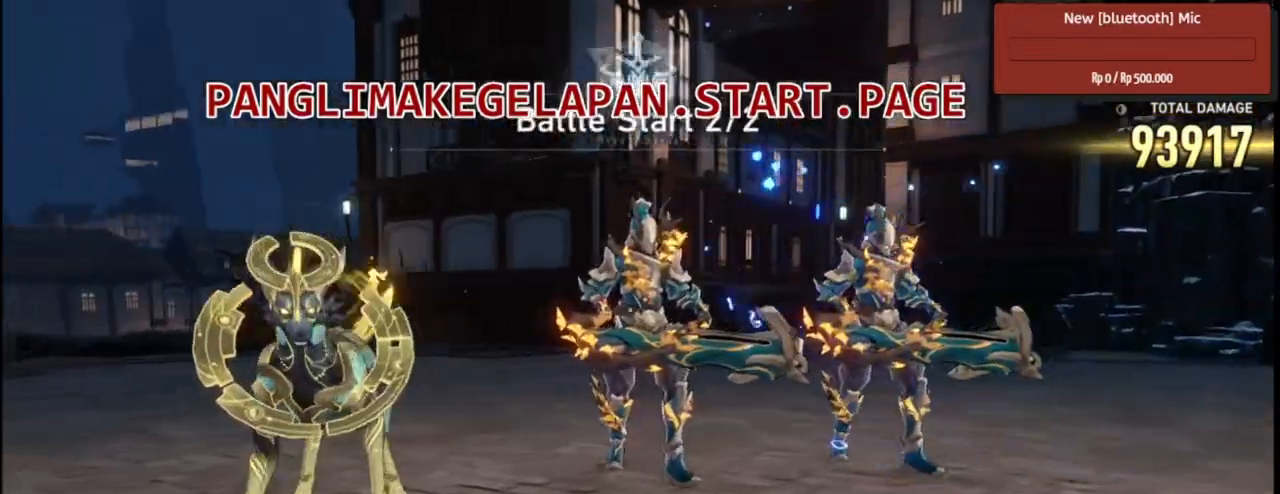
{"buttons": ["R2"], "left_stick": "center", "right_stick": "center", "events": []}
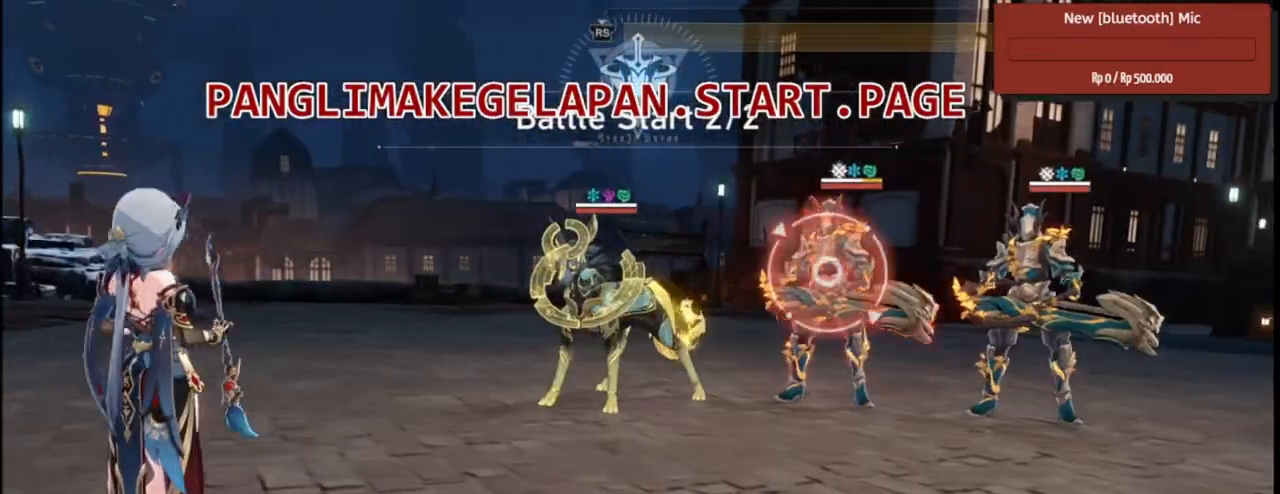
{"buttons": ["R2"], "left_stick": "center", "right_stick": "center", "events": []}
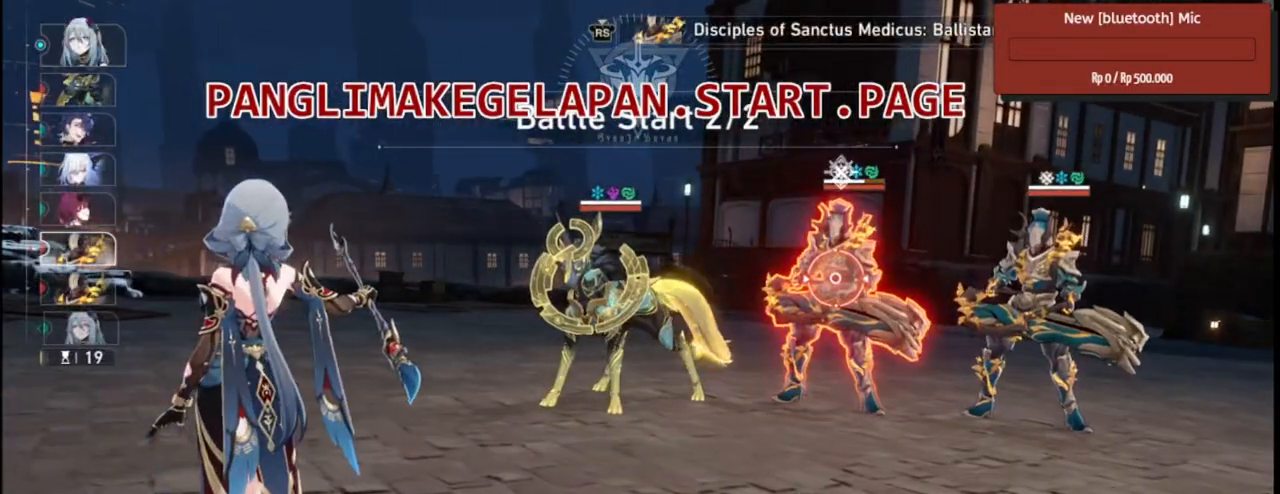
{"buttons": ["R2"], "left_stick": "center", "right_stick": "center", "events": []}
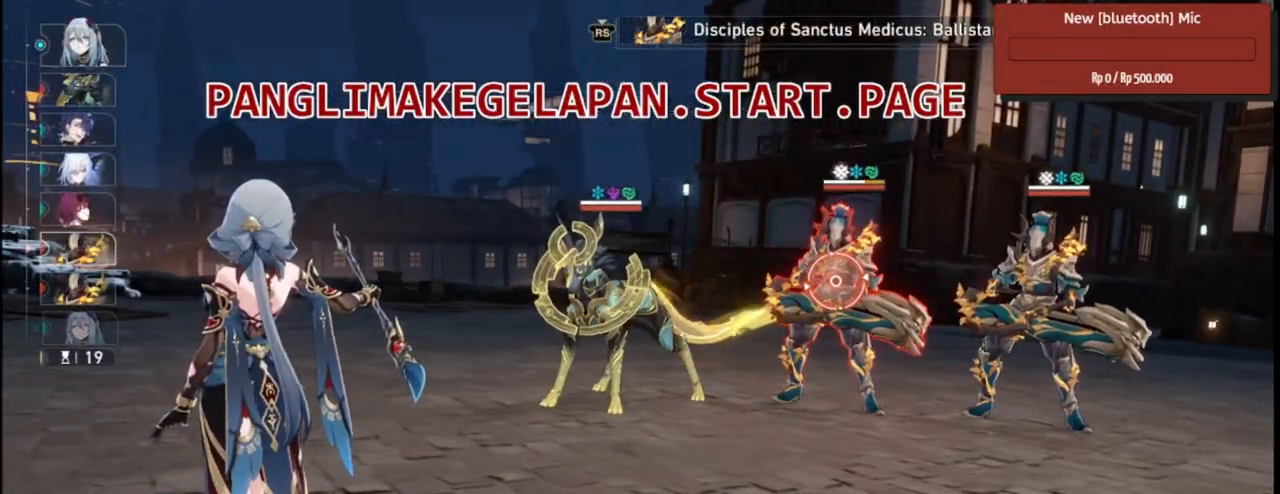
{"buttons": ["R2"], "left_stick": "center", "right_stick": "center", "events": []}
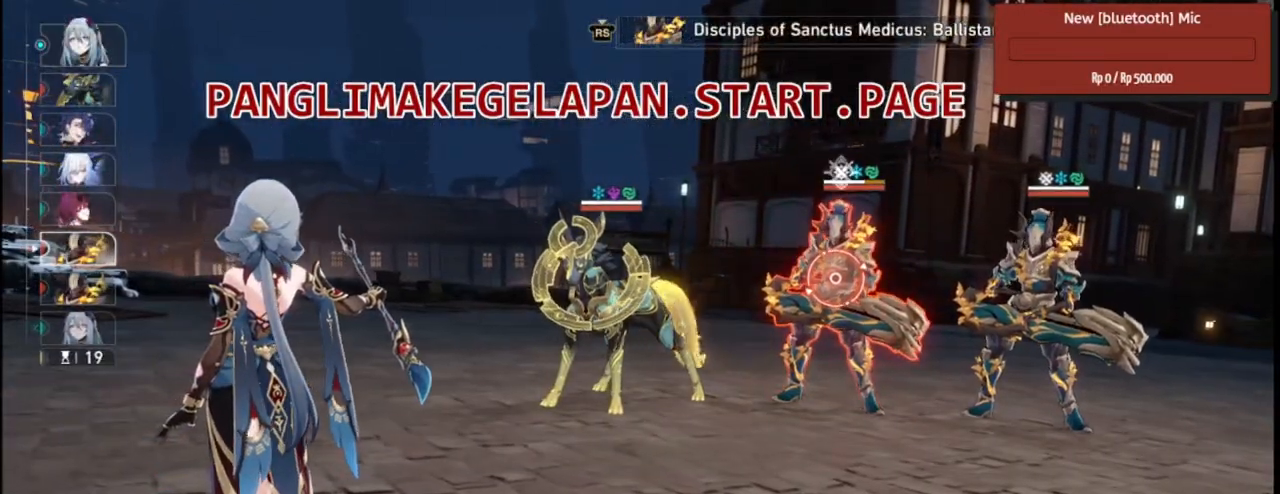
{"buttons": ["R2"], "left_stick": "center", "right_stick": "center", "events": [[267, "left_stick", "right"], [433, "left_stick", "center"]]}
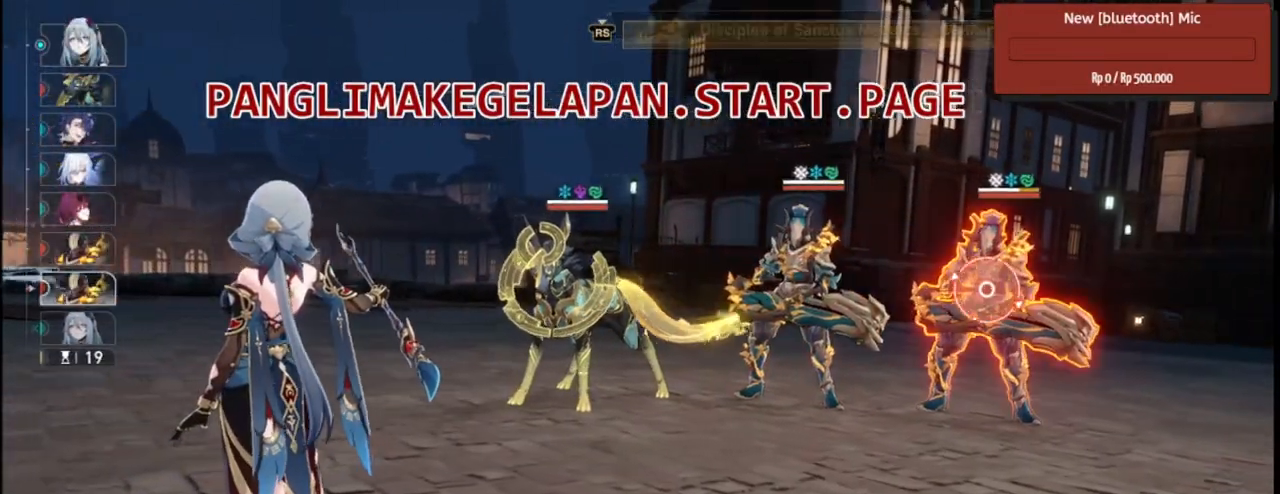
{"buttons": ["R2"], "left_stick": "center", "right_stick": "center", "events": [[300, "left_stick", "left"], [400, "left_stick", "center"]]}
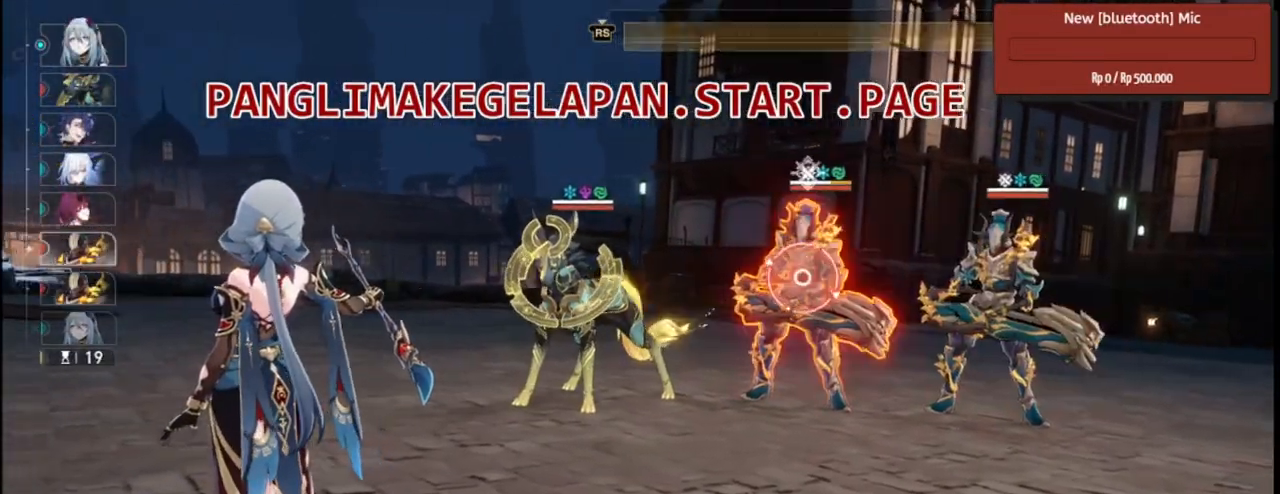
{"buttons": ["R2"], "left_stick": "center", "right_stick": "center", "events": []}
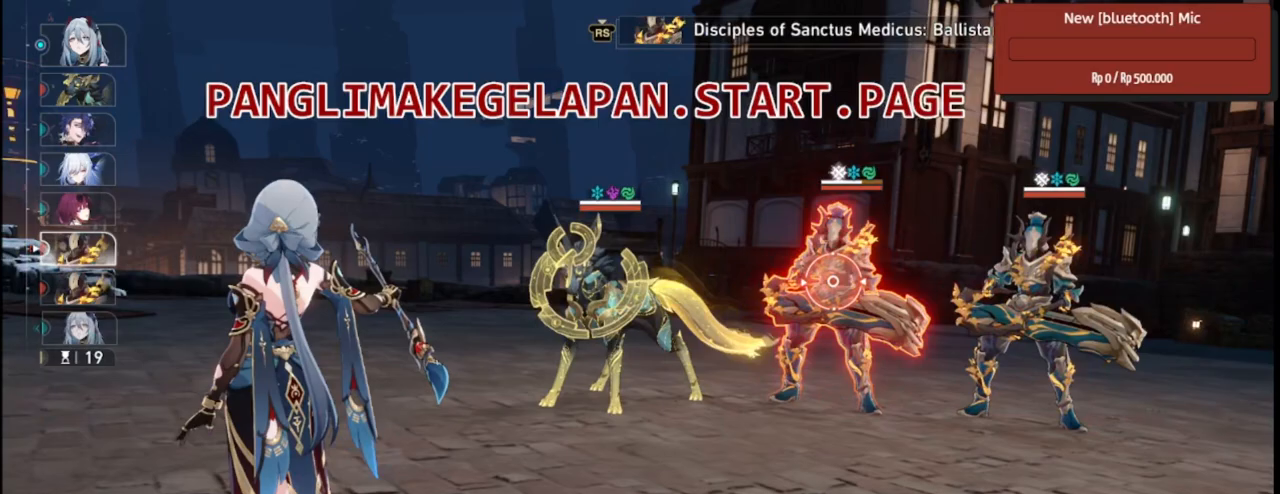
{"buttons": ["R2"], "left_stick": "center", "right_stick": "center", "events": [[33, "TRIANGLE", "down"], [167, "TRIANGLE", "up"]]}
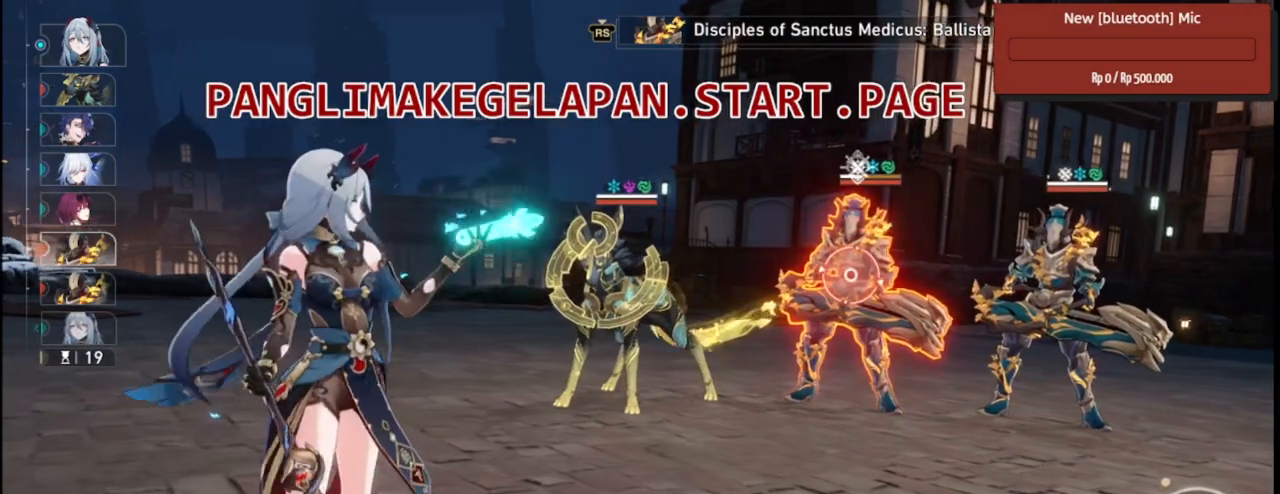
{"buttons": ["R2"], "left_stick": "center", "right_stick": "center", "events": []}
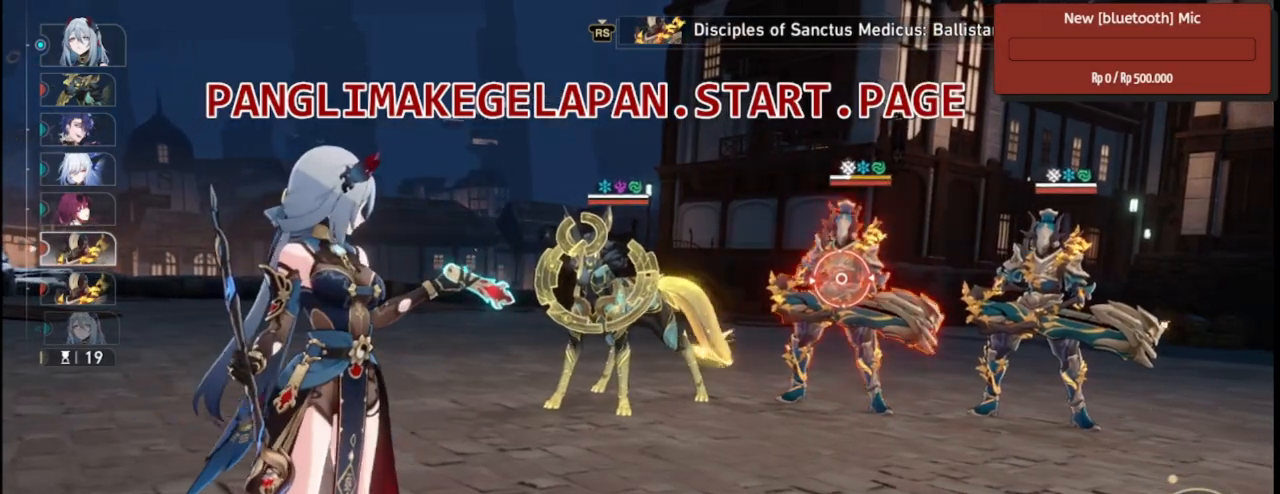
{"buttons": ["R2"], "left_stick": "center", "right_stick": "center", "events": []}
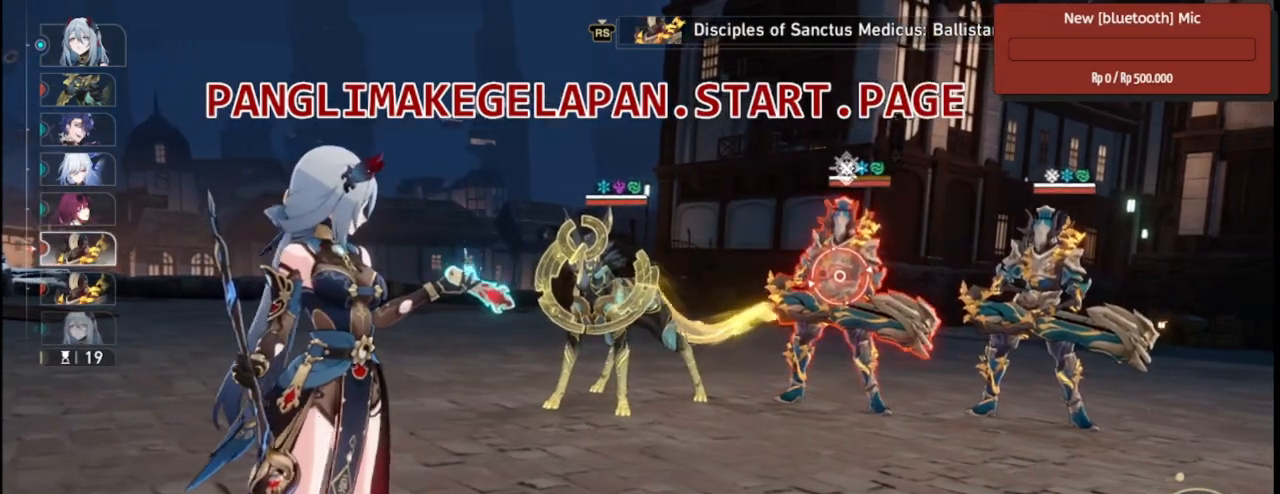
{"buttons": ["R2"], "left_stick": "center", "right_stick": "center", "events": []}
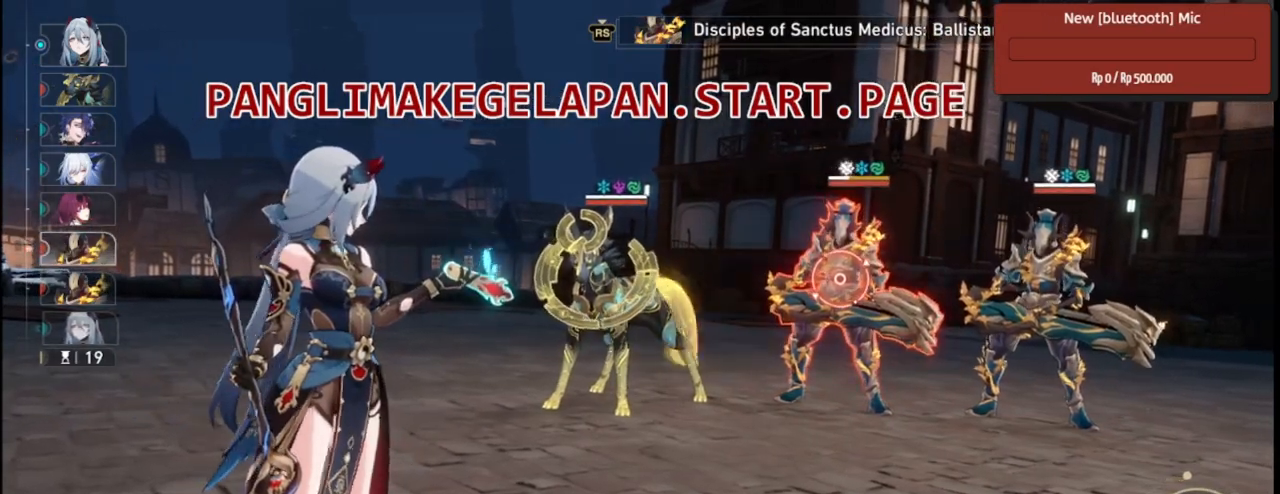
{"buttons": ["R2"], "left_stick": "center", "right_stick": "center", "events": [[200, "TRIANGLE", "down"], [317, "TRIANGLE", "up"]]}
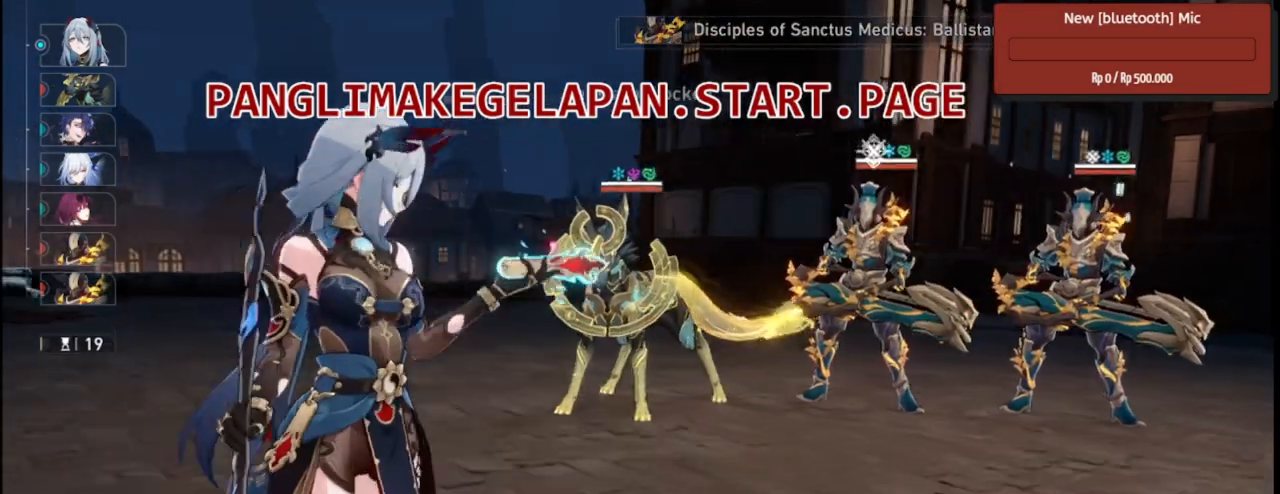
{"buttons": ["R2"], "left_stick": "center", "right_stick": "center", "events": []}